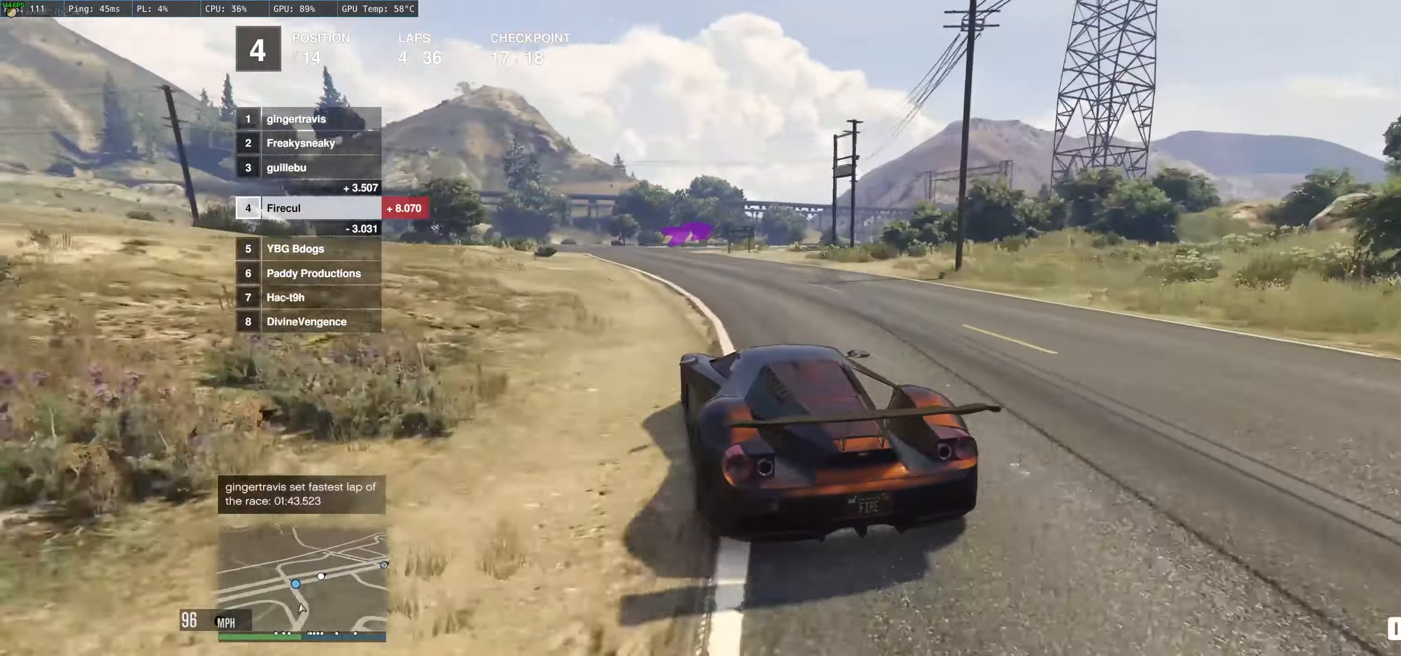
Gameplay with a controller (Xbox layout); each line is a JSON object with the inputs held at the frame after it. "events" lists button and stick changes between this image and that frame as [ms after this image, input, new state], when the widget could be followed in between. Not read: L3 R3.
{"buttons": ["R2"], "left_stick": "right", "right_stick": "center", "events": [[384, "left_stick", "up-right"], [500, "left_stick", "right"]]}
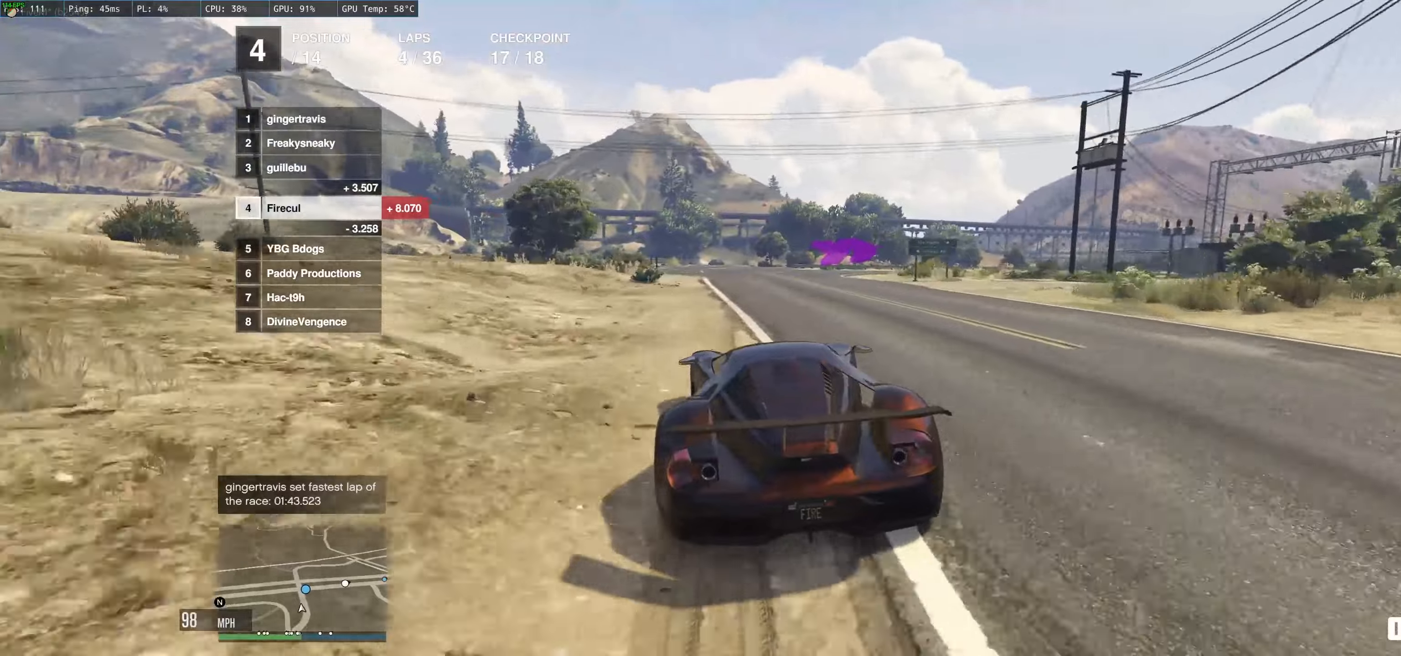
{"buttons": [], "left_stick": "right", "right_stick": "center", "events": [[133, "R2", "up"], [166, "left_stick", "center"], [216, "left_stick", "right"], [383, "left_stick", "center"], [433, "left_stick", "right"]]}
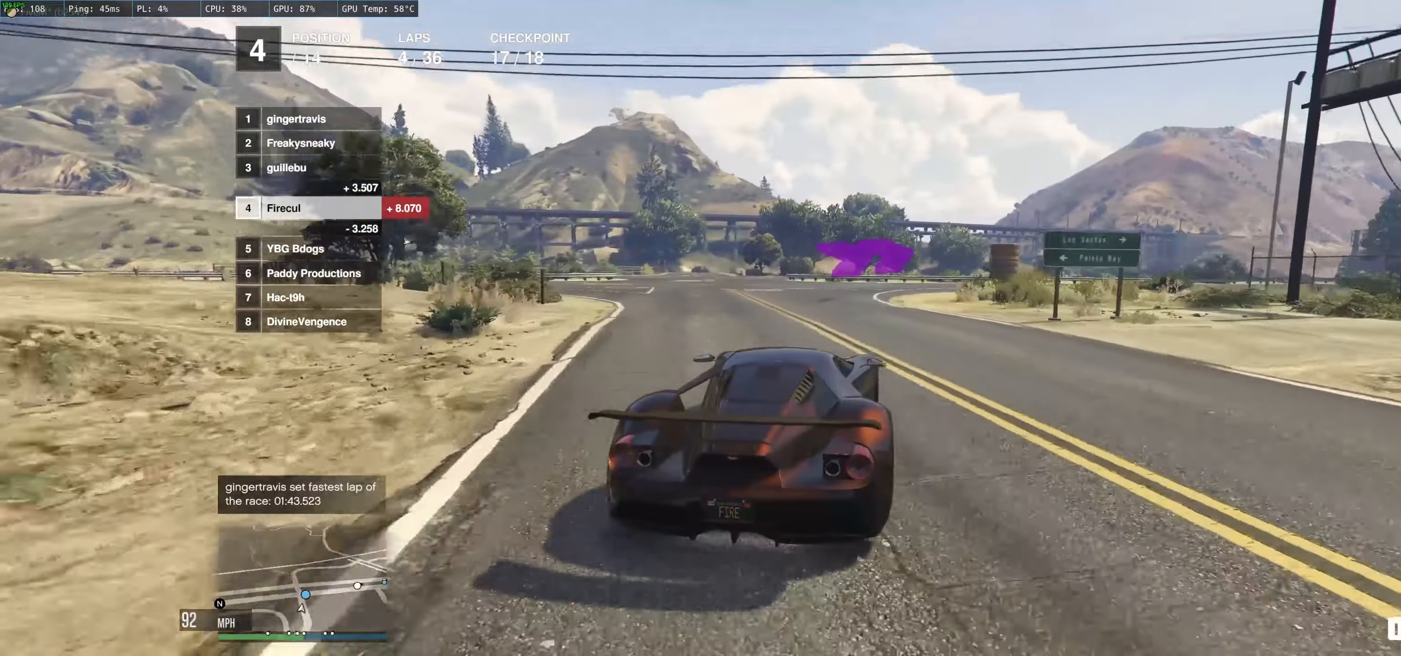
{"buttons": ["R2"], "left_stick": "right", "right_stick": "center", "events": [[233, "R2", "down"], [400, "R2", "up"], [483, "R2", "down"]]}
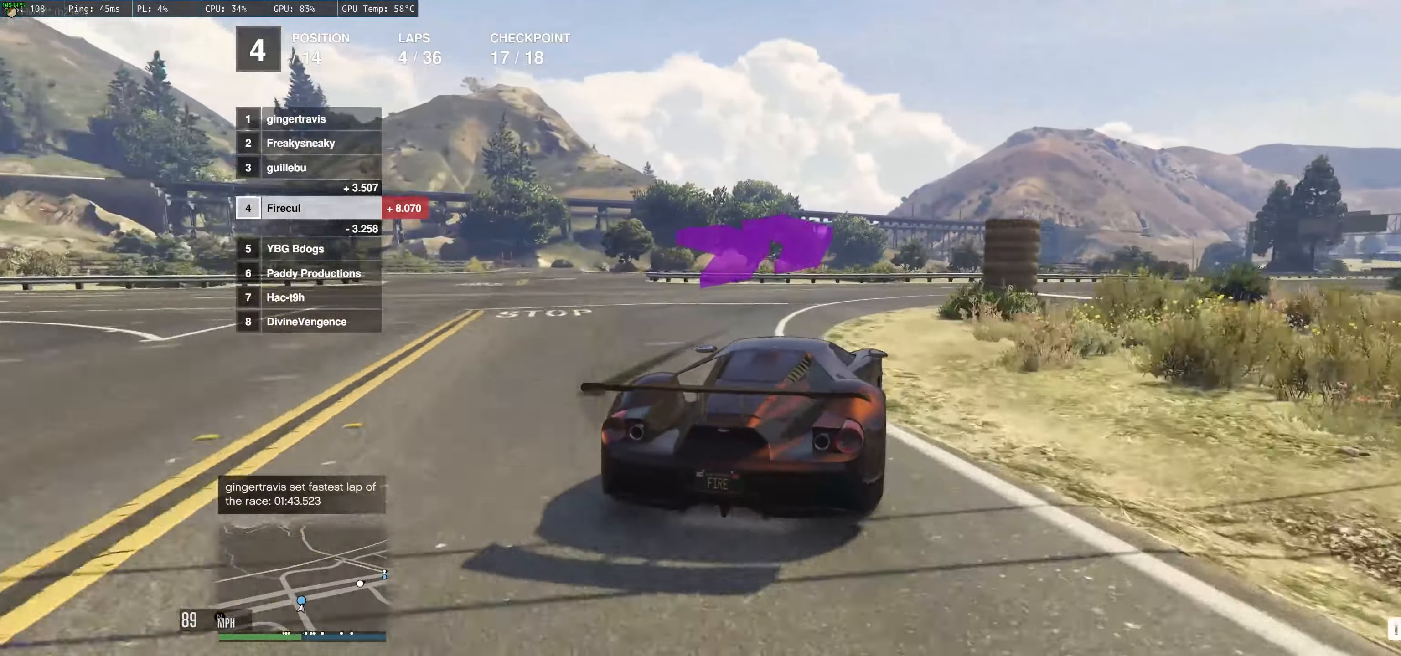
{"buttons": ["R2"], "left_stick": "right", "right_stick": "center", "events": [[350, "R2", "up"], [383, "left_stick", "center"], [433, "left_stick", "right"], [500, "R2", "down"]]}
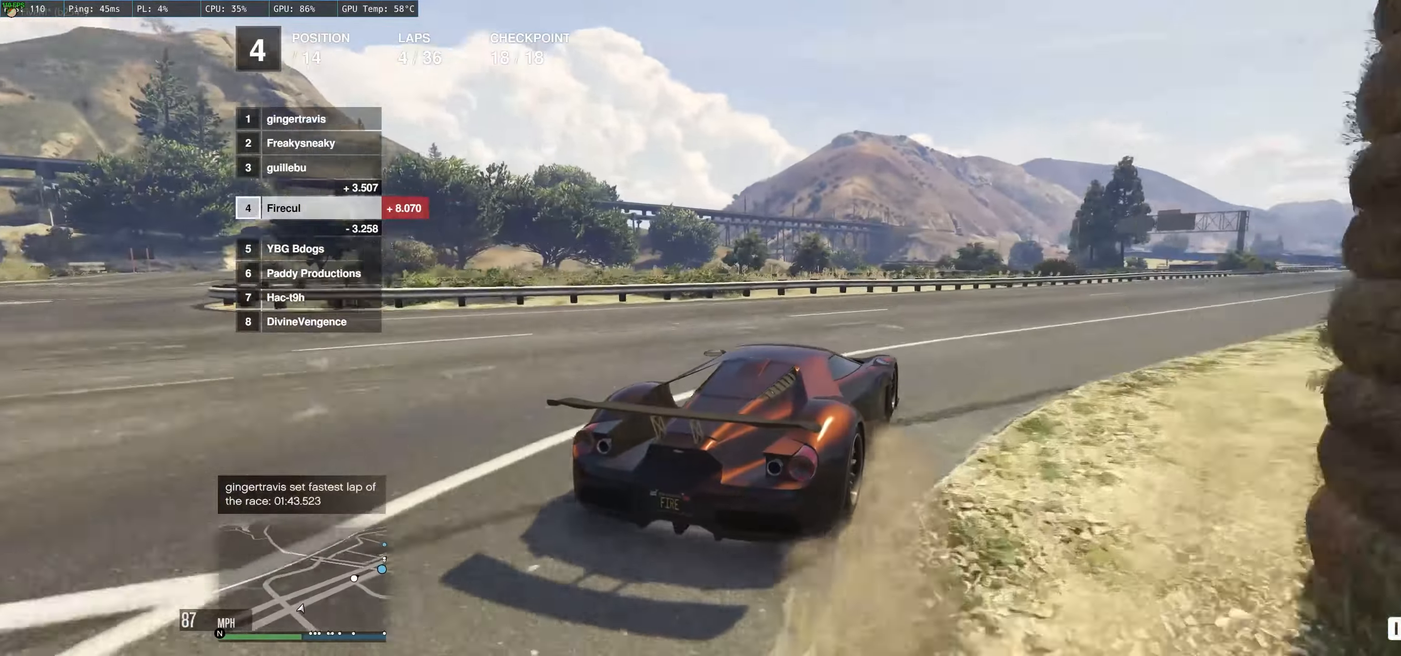
{"buttons": ["R2"], "left_stick": "right", "right_stick": "center", "events": [[250, "left_stick", "center"], [333, "left_stick", "up-right"], [383, "left_stick", "right"]]}
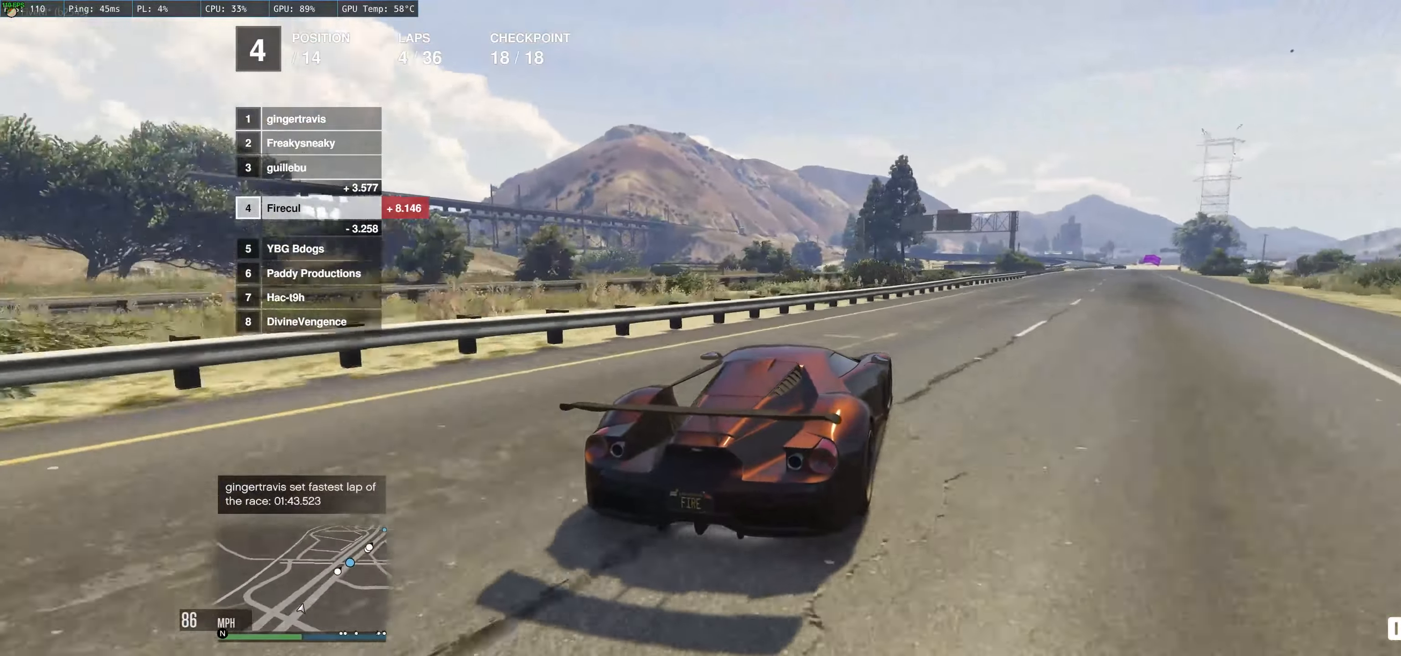
{"buttons": ["R2"], "left_stick": "right", "right_stick": "center", "events": [[50, "left_stick", "up-right"], [100, "left_stick", "right"], [233, "left_stick", "up"], [283, "left_stick", "up-left"], [416, "left_stick", "right"]]}
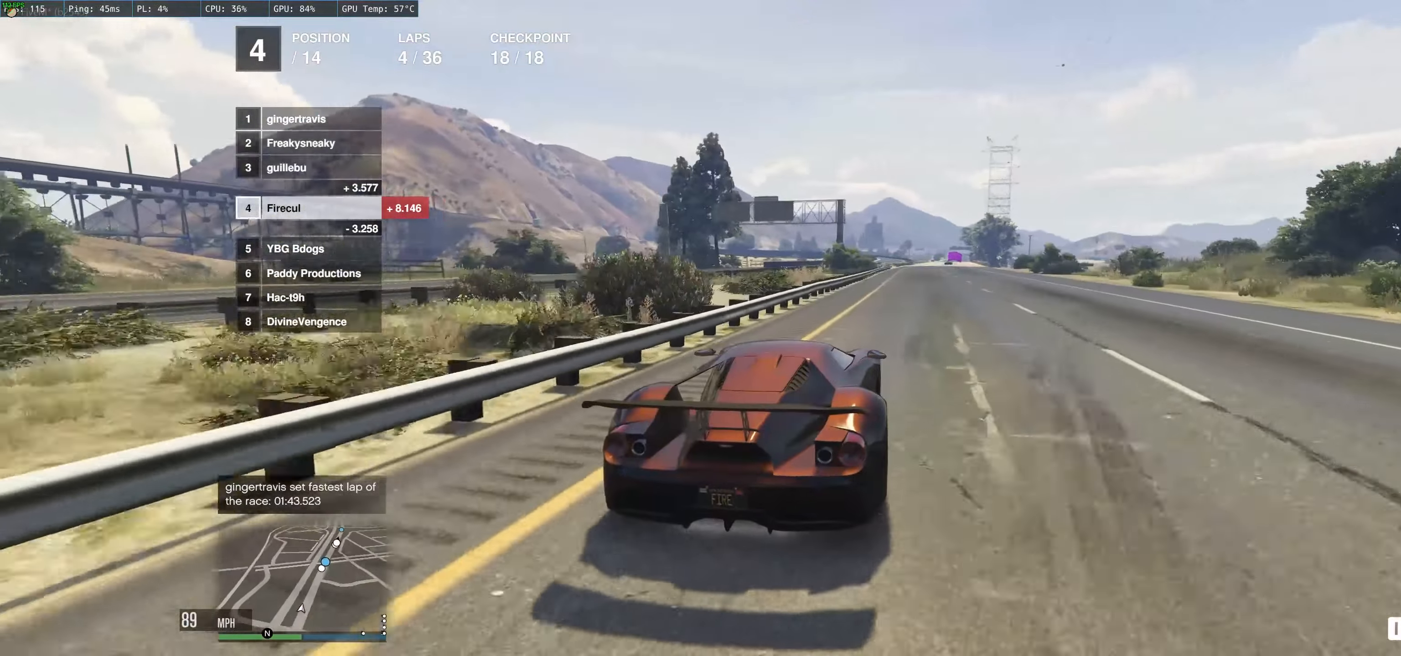
{"buttons": ["R2"], "left_stick": "center", "right_stick": "center", "events": [[33, "left_stick", "center"], [183, "left_stick", "right"], [300, "left_stick", "center"], [350, "left_stick", "up-left"], [466, "left_stick", "center"]]}
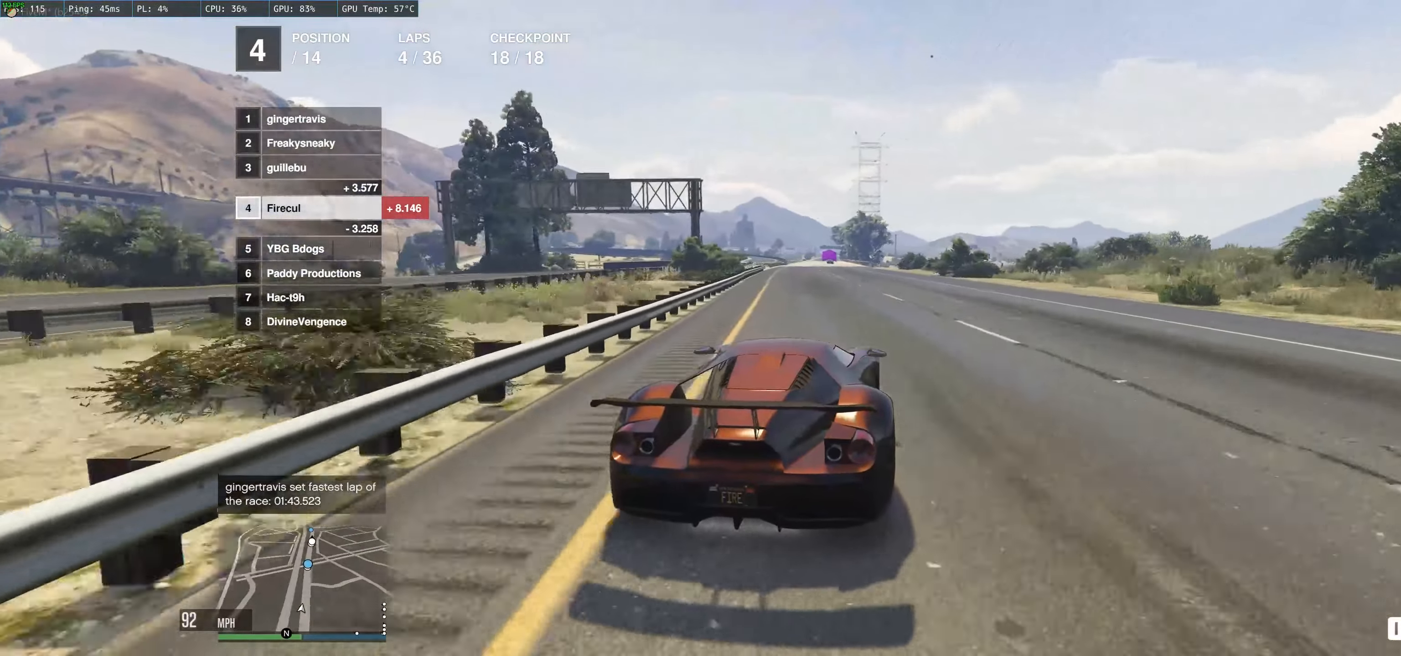
{"buttons": ["R2"], "left_stick": "center", "right_stick": "center", "events": []}
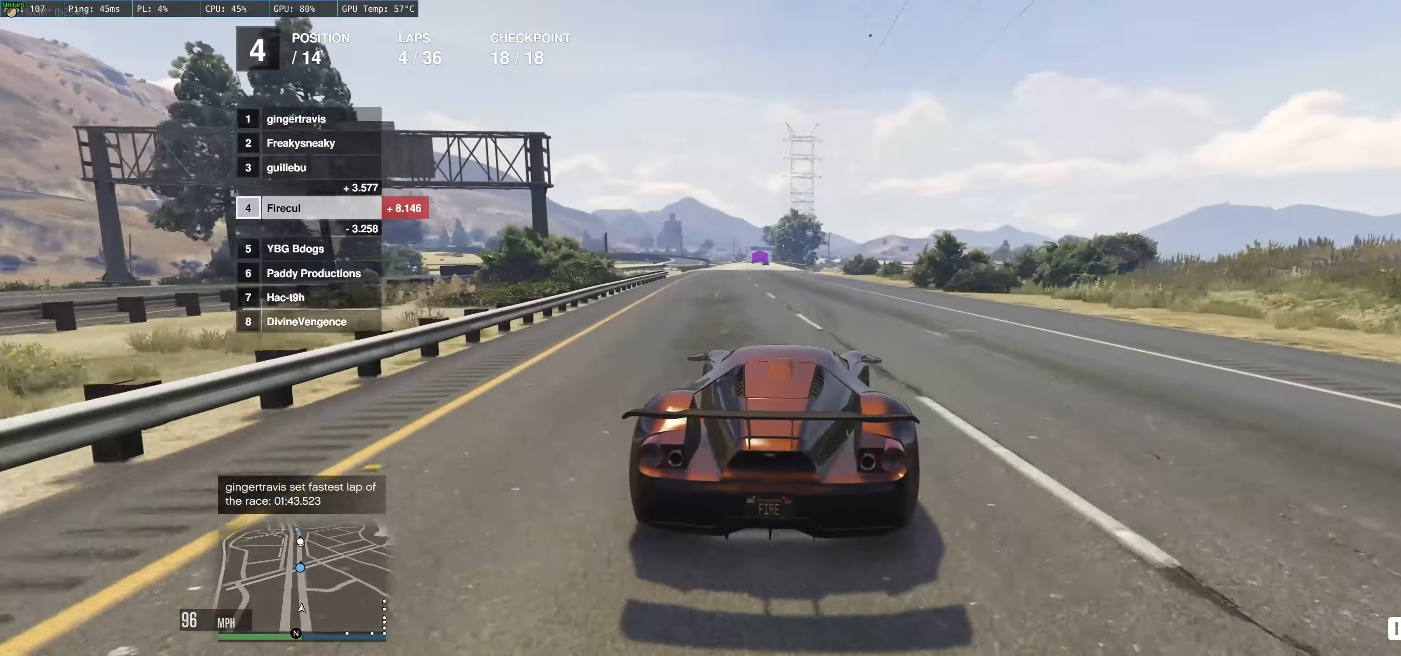
{"buttons": ["R2"], "left_stick": "center", "right_stick": "center", "events": []}
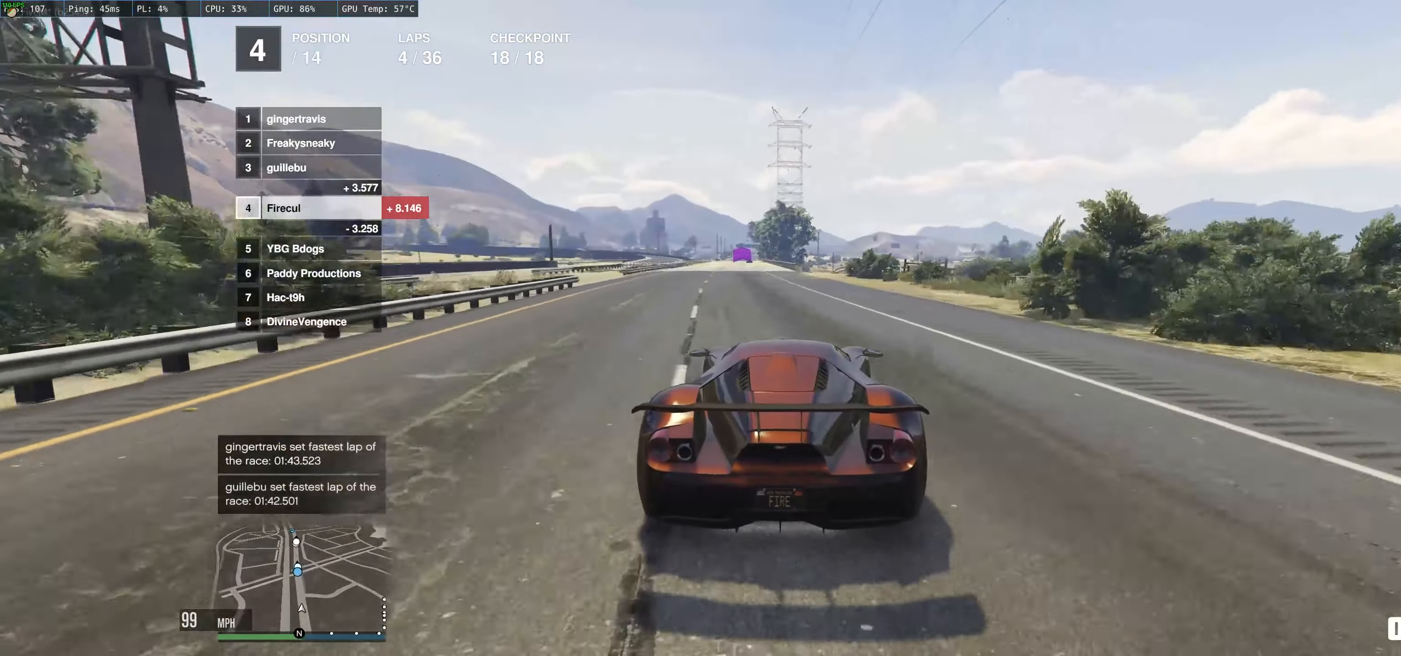
{"buttons": ["R2"], "left_stick": "up-left", "right_stick": "center", "events": [[333, "left_stick", "left"], [450, "left_stick", "up-left"]]}
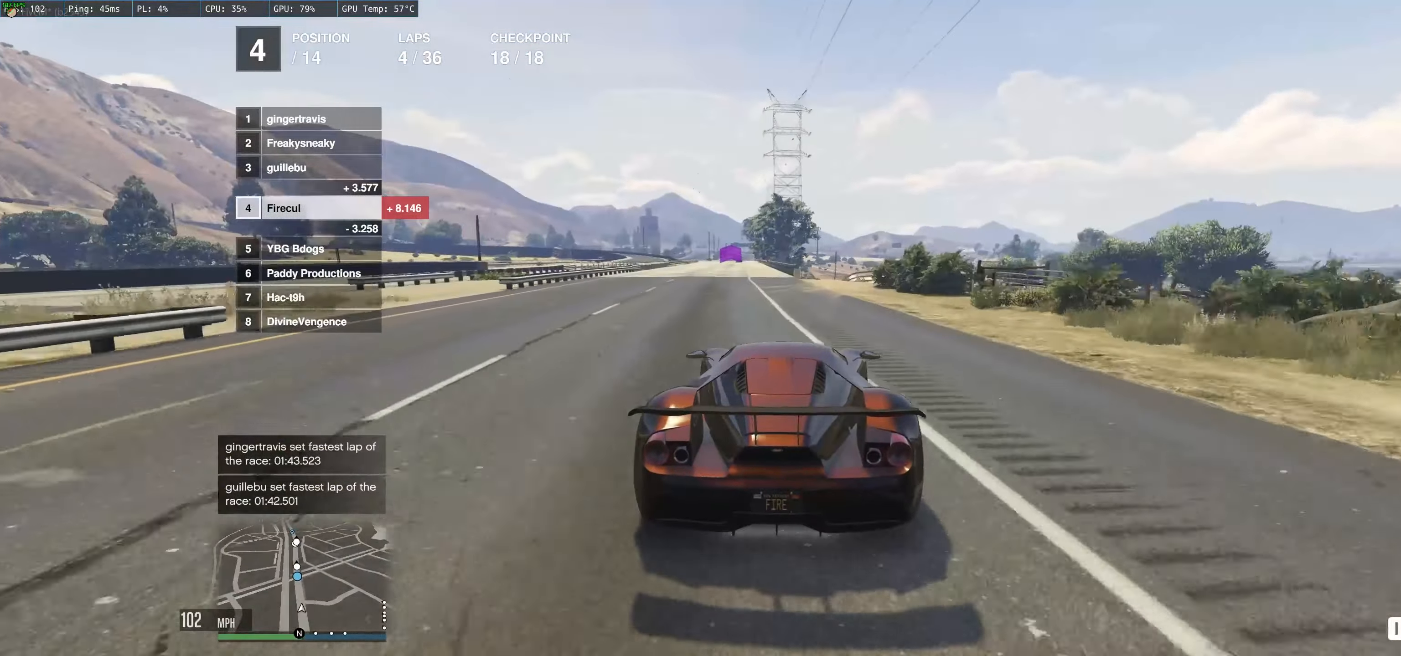
{"buttons": ["R2"], "left_stick": "center", "right_stick": "center", "events": [[366, "left_stick", "left"], [483, "left_stick", "center"]]}
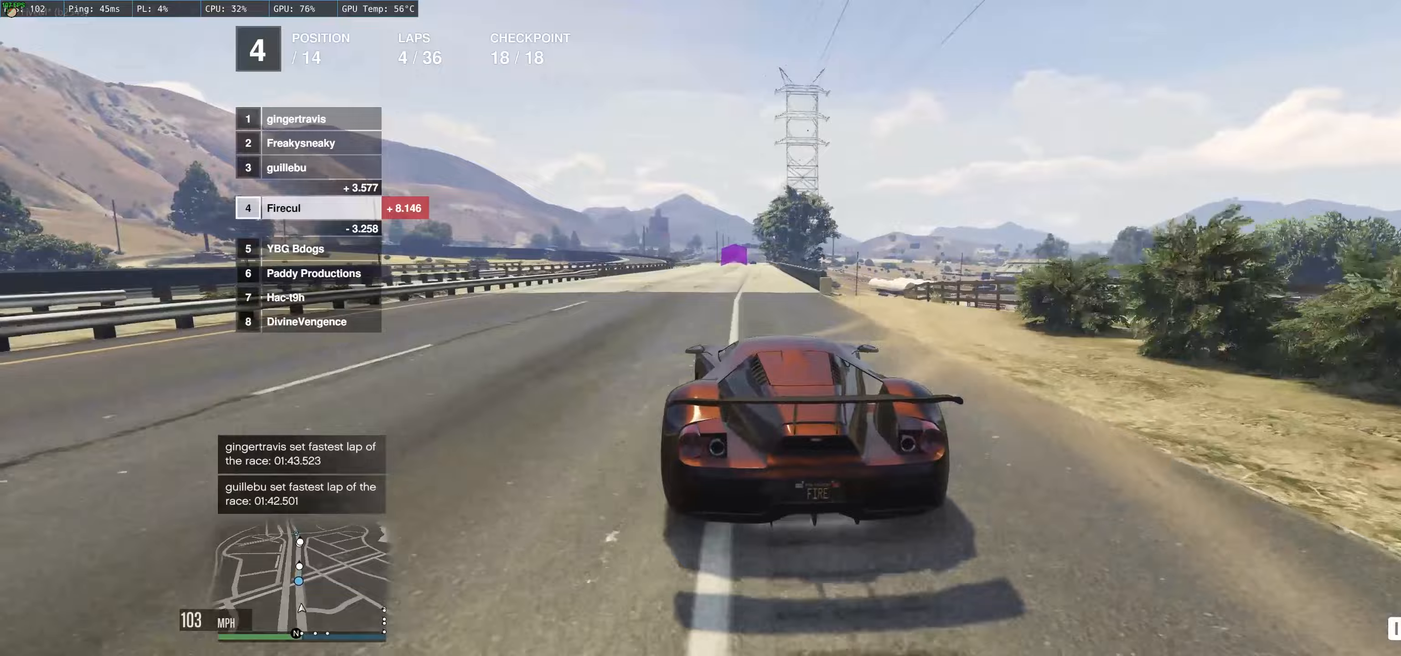
{"buttons": ["R2"], "left_stick": "up-left", "right_stick": "center", "events": [[67, "left_stick", "left"], [217, "left_stick", "center"], [283, "left_stick", "left"], [333, "left_stick", "up-left"]]}
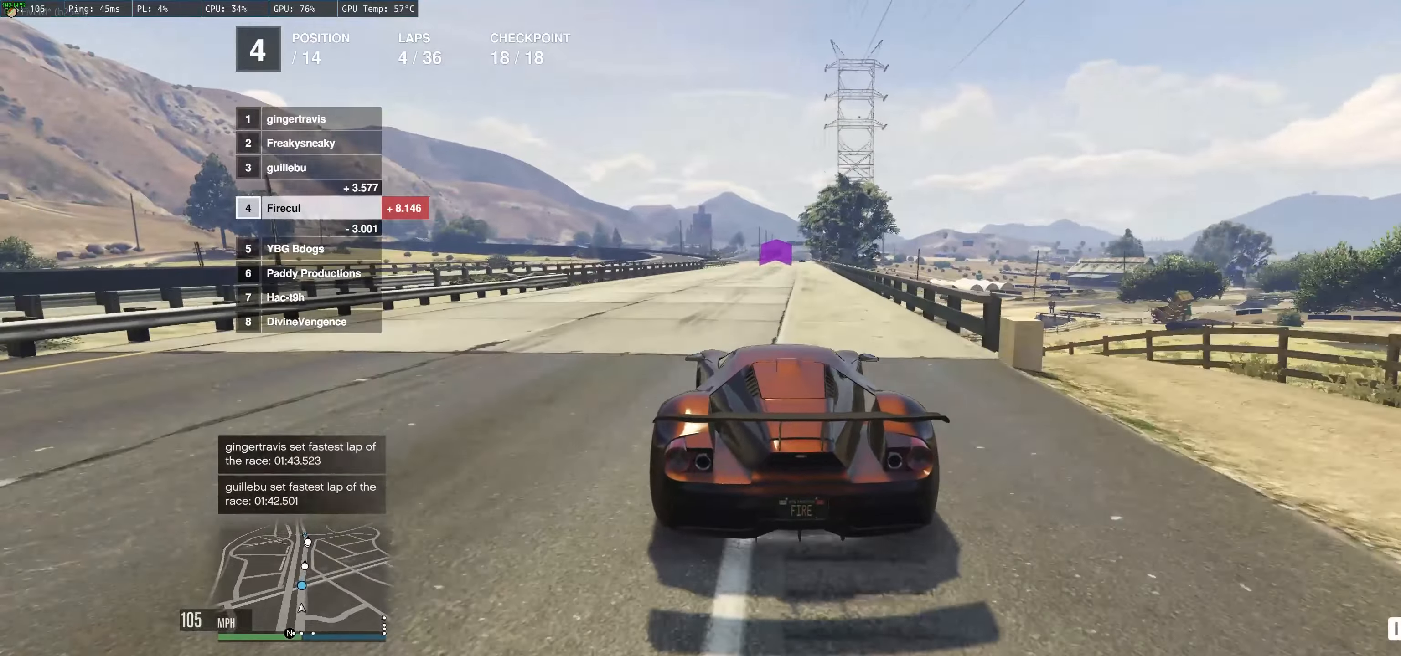
{"buttons": ["R2"], "left_stick": "center", "right_stick": "center", "events": [[17, "left_stick", "center"], [233, "left_stick", "right"], [333, "left_stick", "center"], [383, "left_stick", "left"], [467, "left_stick", "center"]]}
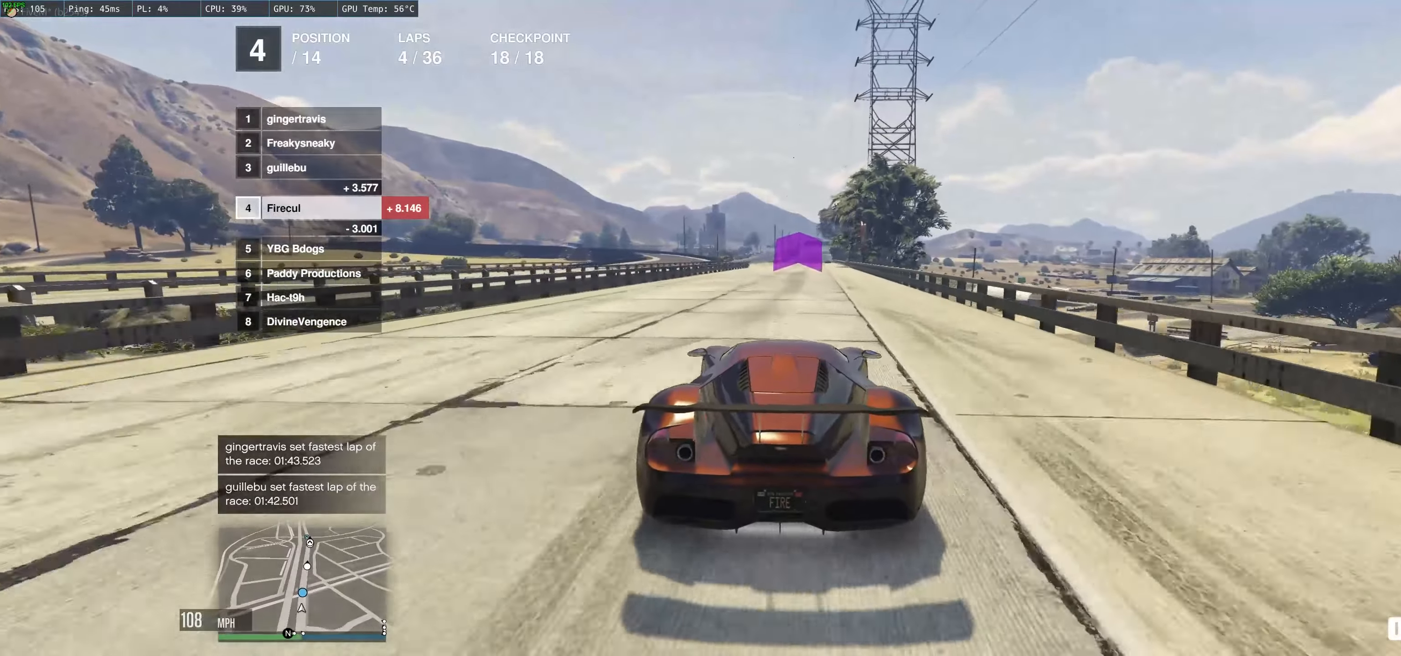
{"buttons": ["R2"], "left_stick": "up-left", "right_stick": "center", "events": [[33, "left_stick", "left"], [133, "left_stick", "center"], [183, "left_stick", "right"], [317, "left_stick", "up-left"]]}
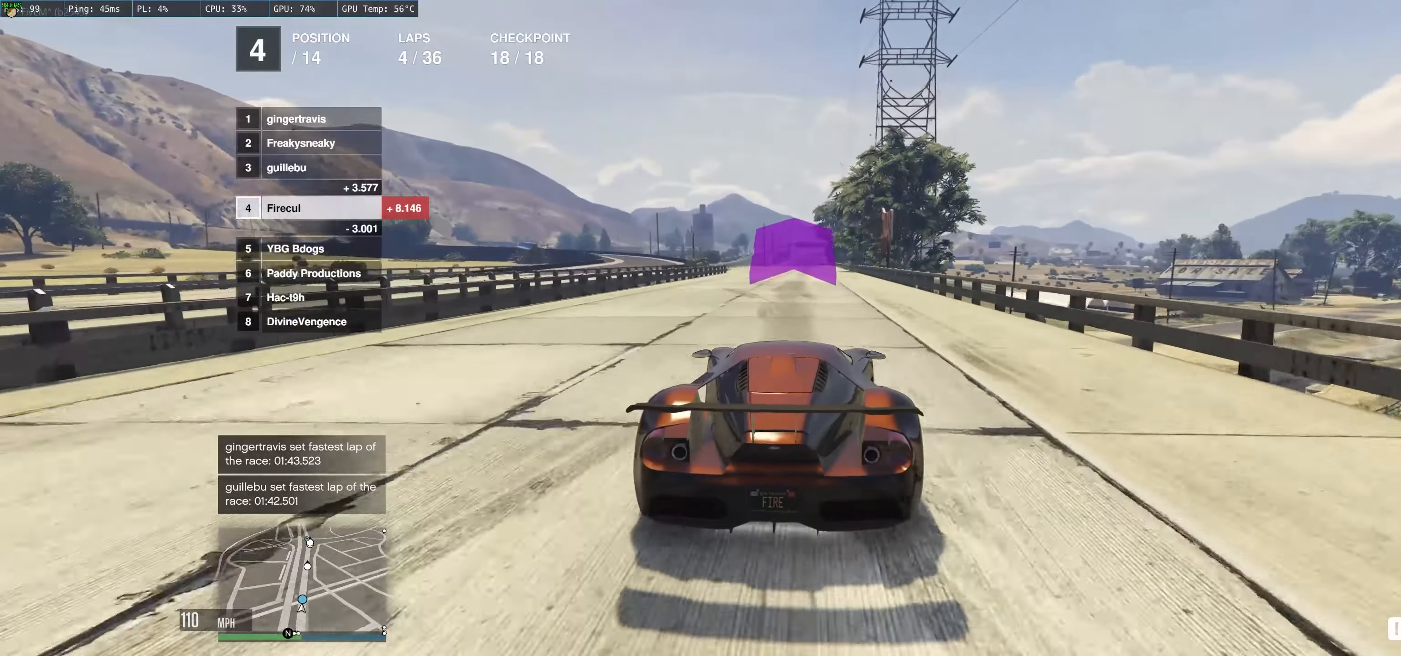
{"buttons": ["R2"], "left_stick": "up-left", "right_stick": "center", "events": [[50, "left_stick", "up"], [500, "left_stick", "up-left"]]}
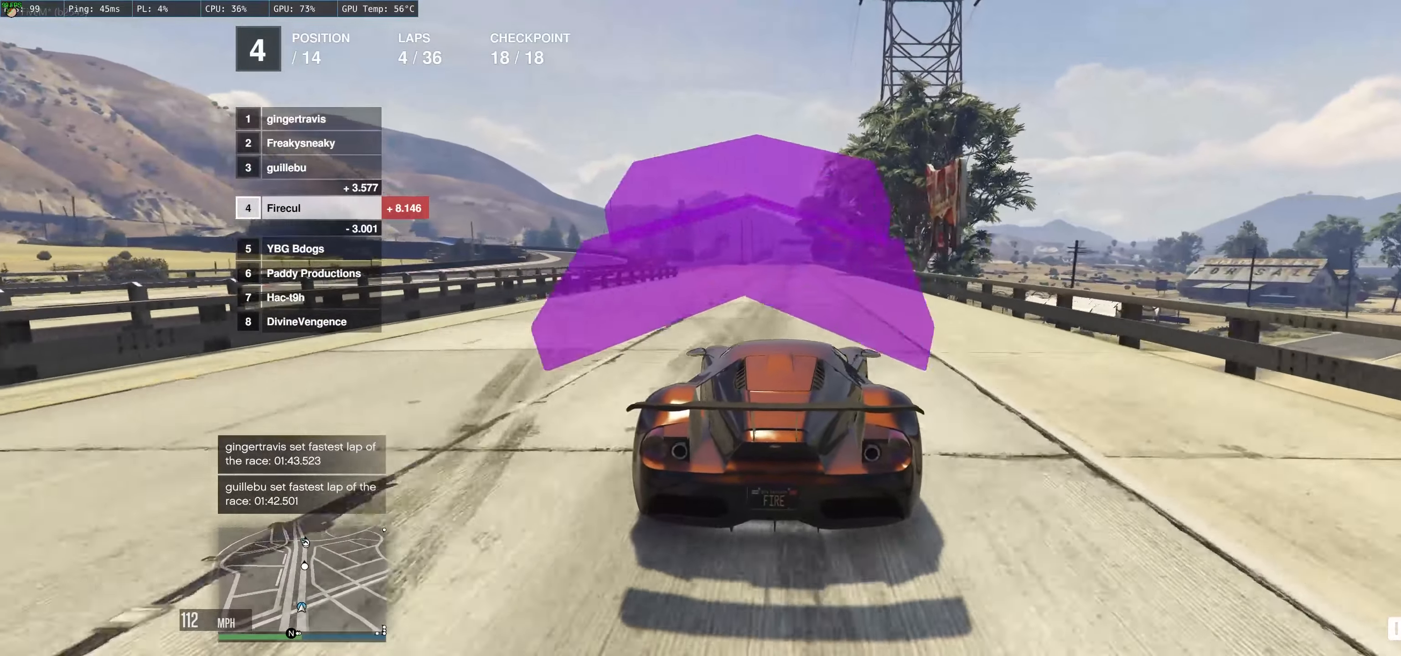
{"buttons": ["R2"], "left_stick": "center", "right_stick": "center", "events": [[150, "left_stick", "center"]]}
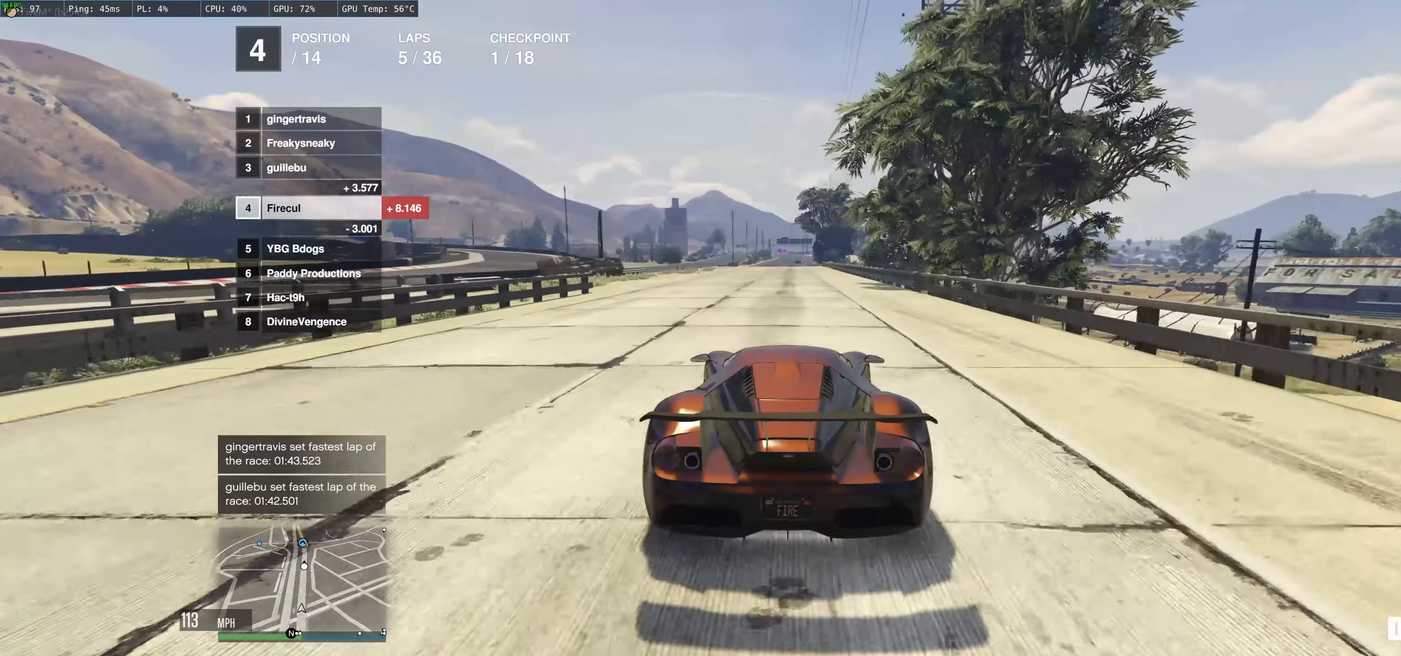
{"buttons": ["R2"], "left_stick": "up", "right_stick": "center", "events": [[133, "left_stick", "up"]]}
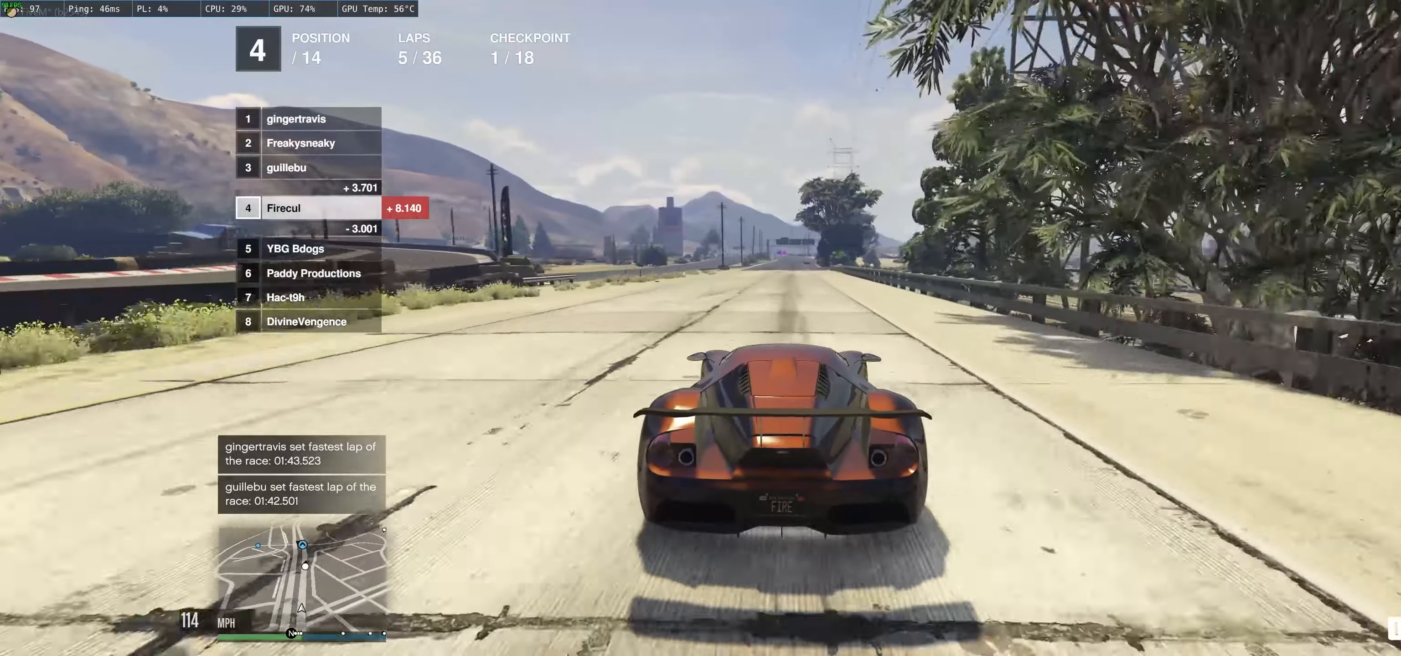
{"buttons": ["R2"], "left_stick": "right", "right_stick": "center", "events": [[250, "left_stick", "right"], [317, "left_stick", "center"], [483, "left_stick", "right"]]}
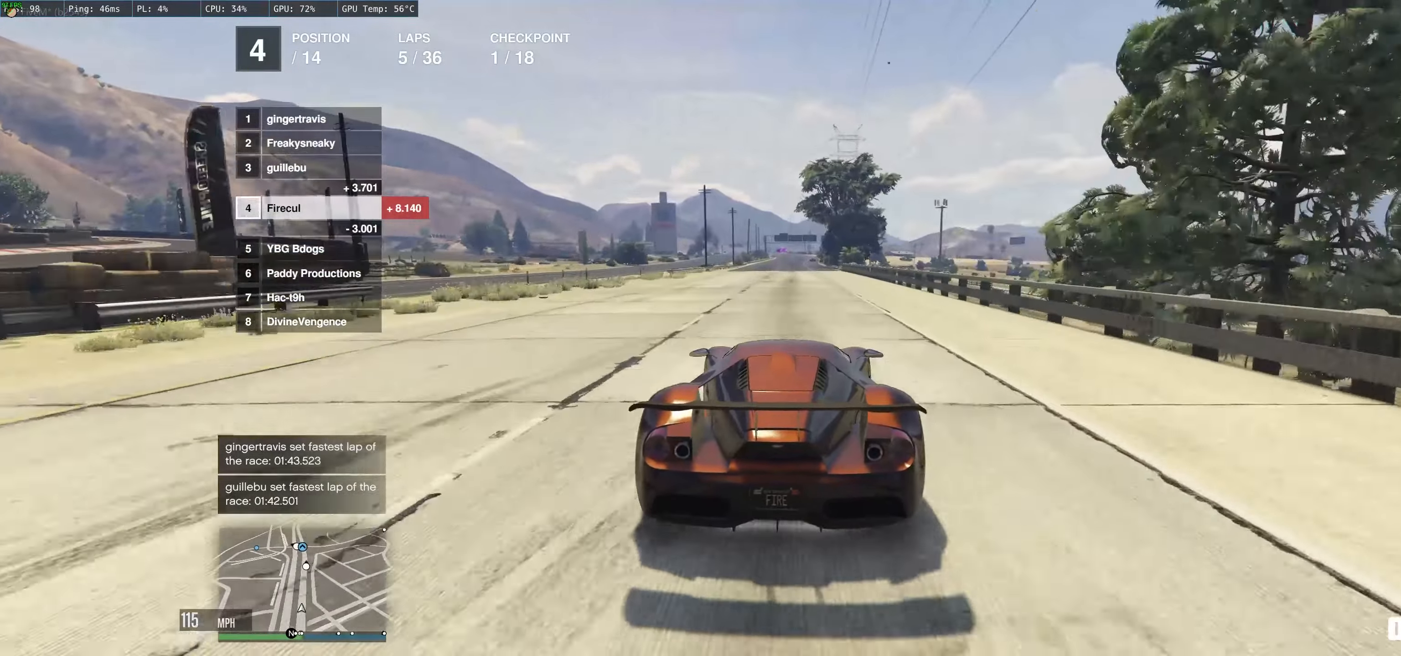
{"buttons": ["R2"], "left_stick": "center", "right_stick": "center", "events": [[100, "left_stick", "center"], [300, "left_stick", "right"], [433, "left_stick", "center"]]}
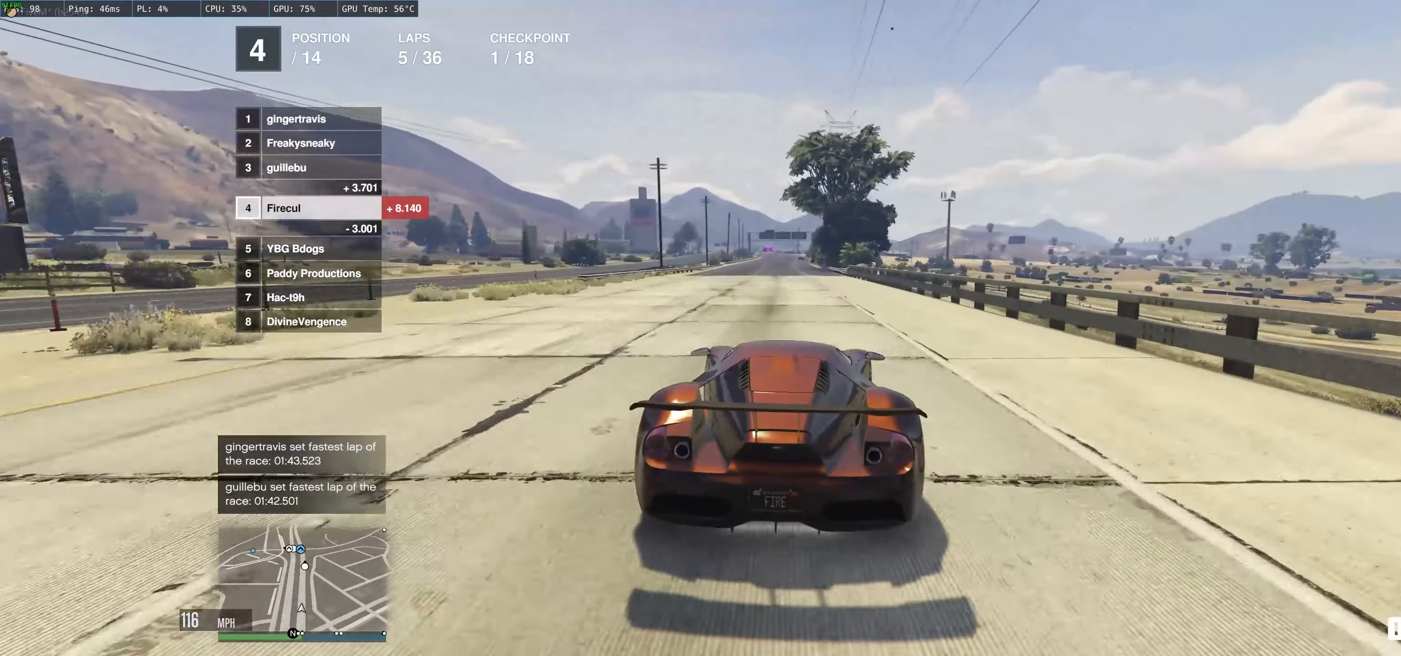
{"buttons": ["R2"], "left_stick": "up-left", "right_stick": "center", "events": [[400, "left_stick", "up-left"]]}
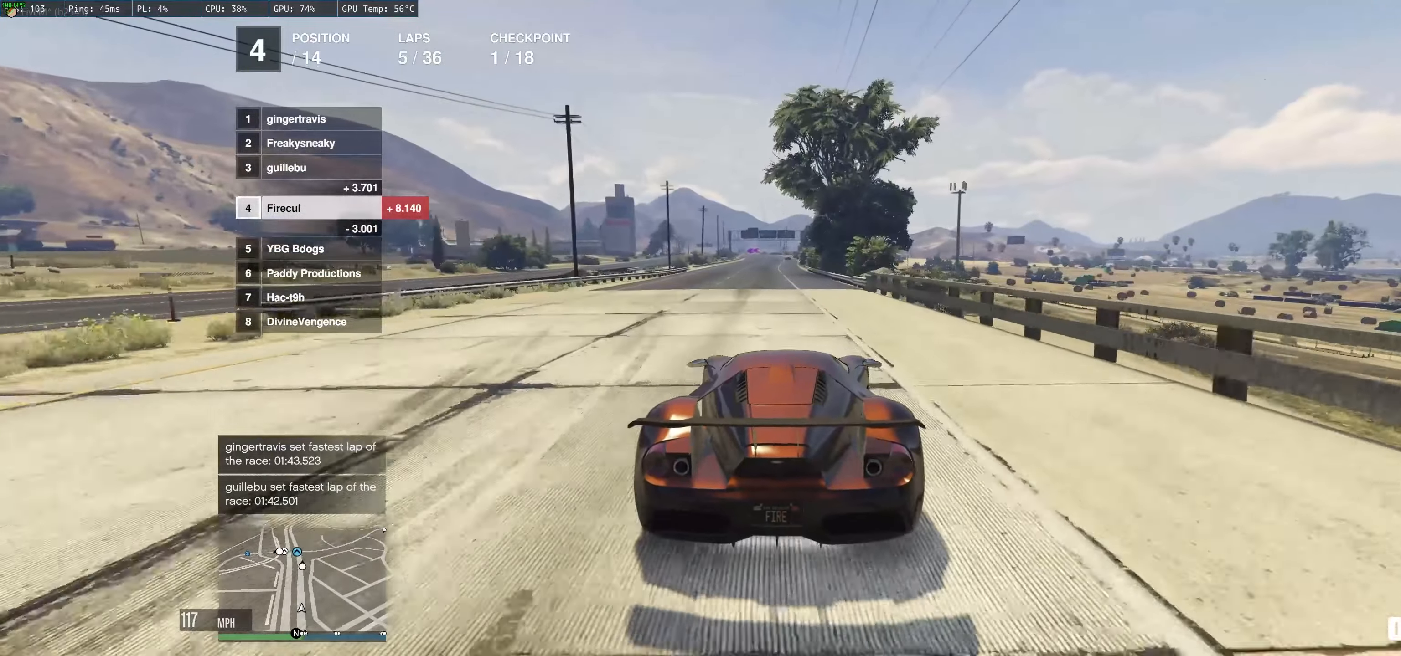
{"buttons": ["R2"], "left_stick": "center", "right_stick": "center", "events": [[50, "left_stick", "center"]]}
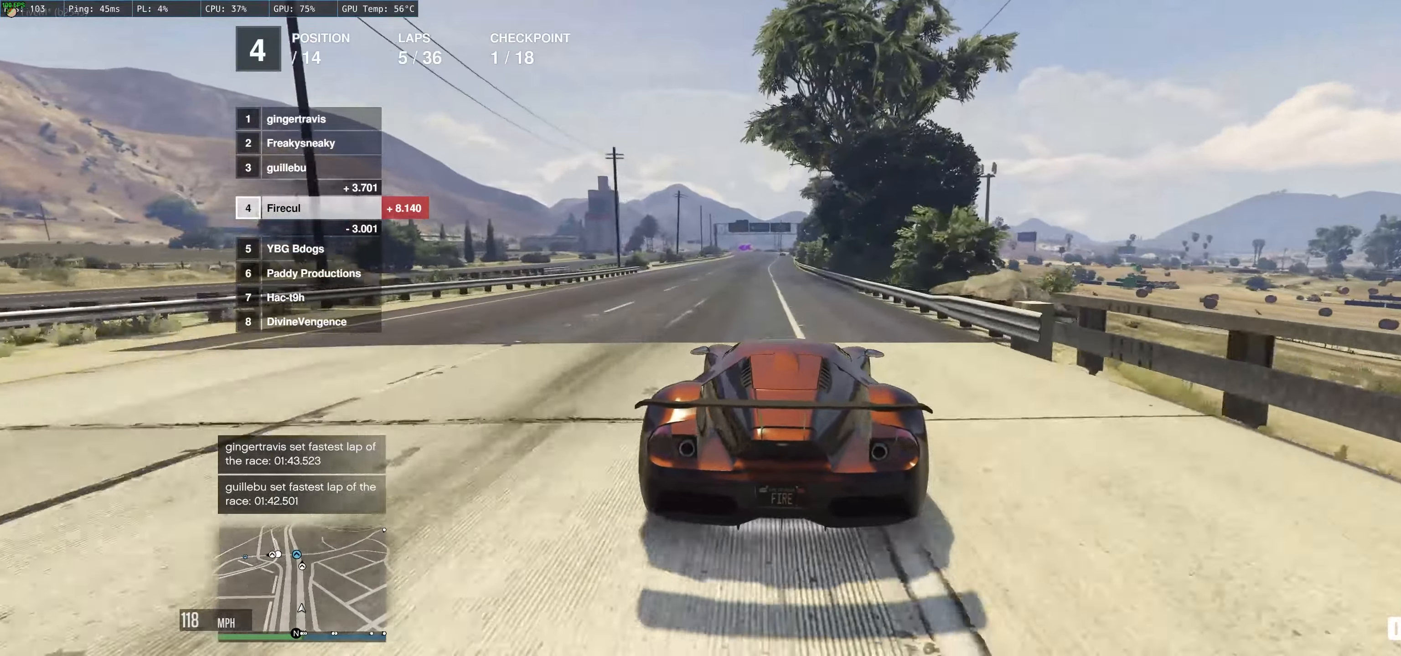
{"buttons": ["R2"], "left_stick": "left", "right_stick": "center", "events": [[67, "left_stick", "up"], [117, "left_stick", "up-left"], [450, "left_stick", "left"]]}
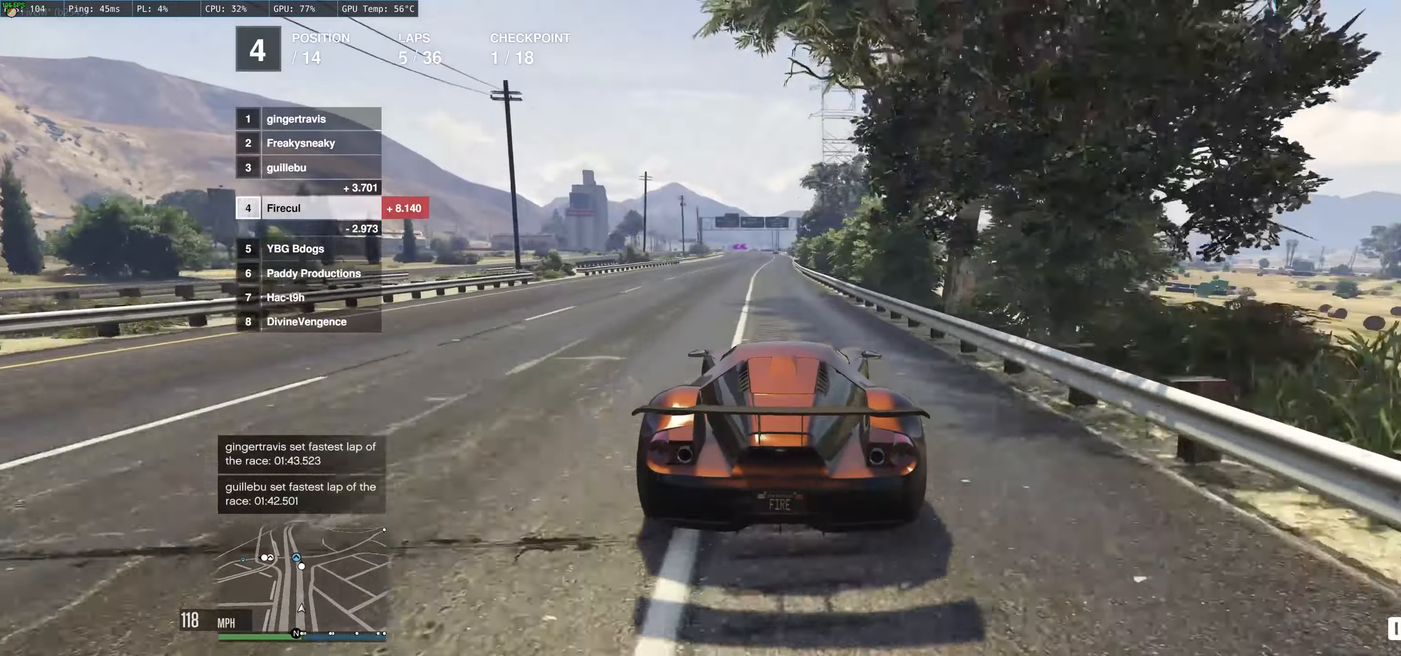
{"buttons": ["R2"], "left_stick": "center", "right_stick": "center", "events": [[100, "left_stick", "right"], [217, "left_stick", "center"]]}
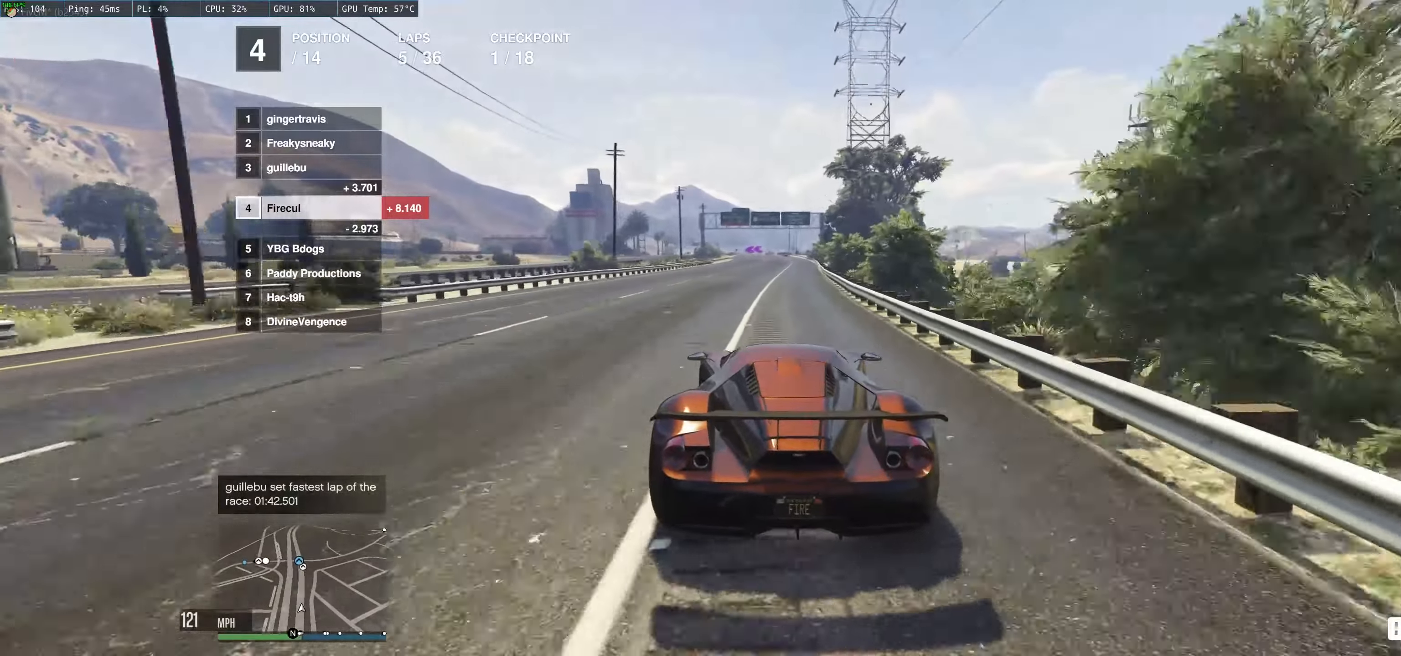
{"buttons": ["R2"], "left_stick": "up-right", "right_stick": "center", "events": [[17, "left_stick", "up-left"], [100, "left_stick", "center"], [167, "left_stick", "up-right"], [267, "left_stick", "center"], [417, "left_stick", "up-right"]]}
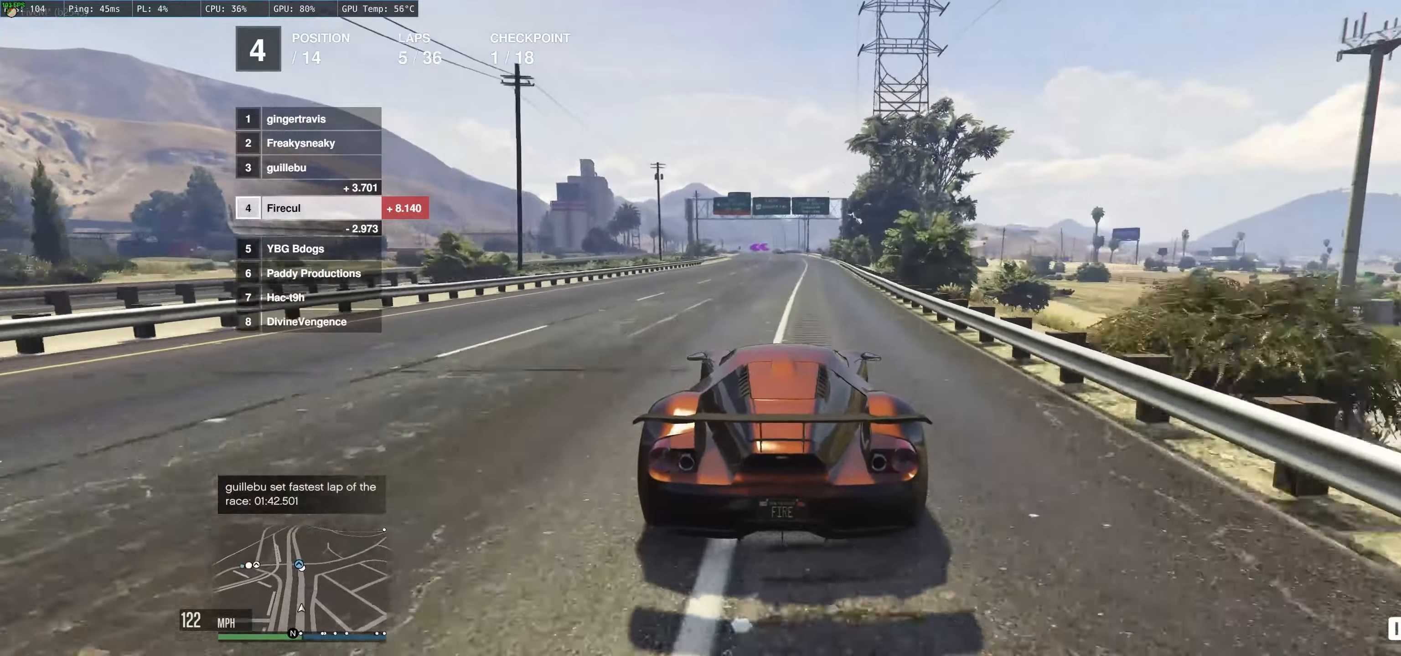
{"buttons": ["R2"], "left_stick": "up-left", "right_stick": "center", "events": [[34, "left_stick", "center"], [84, "left_stick", "up-left"], [184, "left_stick", "center"], [334, "left_stick", "up-right"], [400, "left_stick", "center"], [450, "left_stick", "up-left"]]}
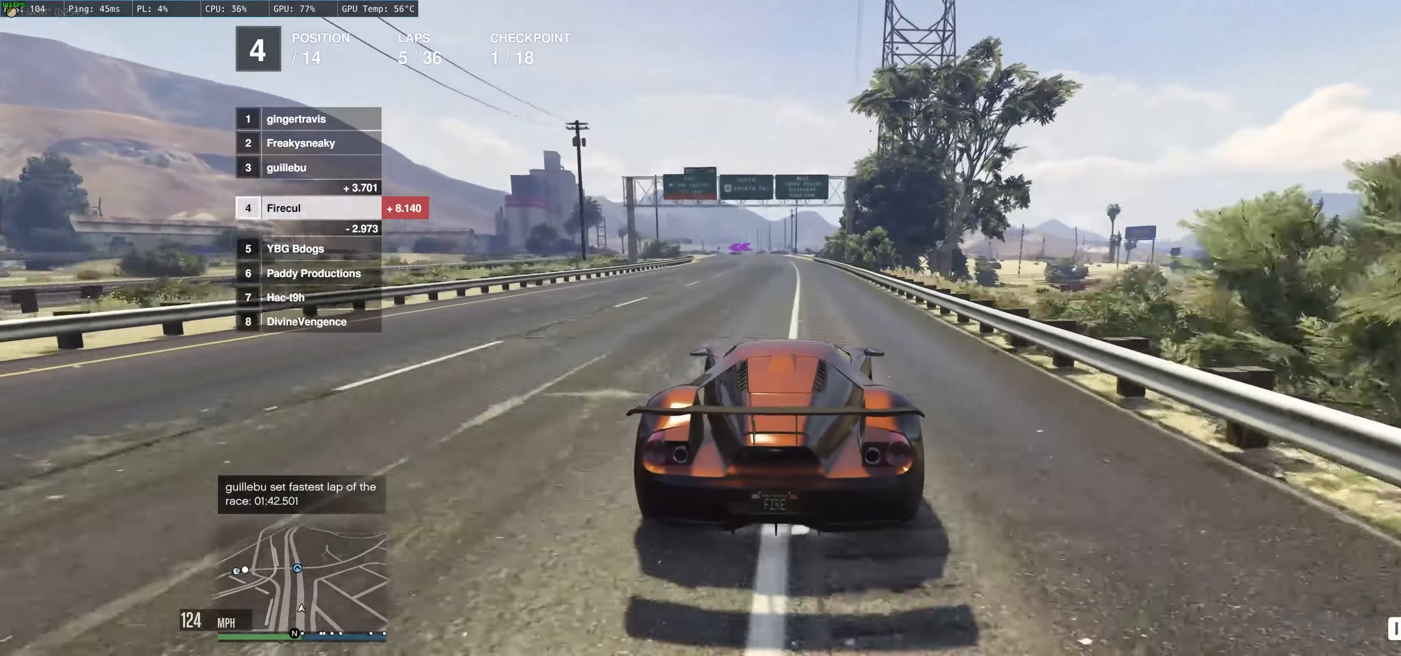
{"buttons": ["R2"], "left_stick": "center", "right_stick": "center", "events": [[134, "left_stick", "center"]]}
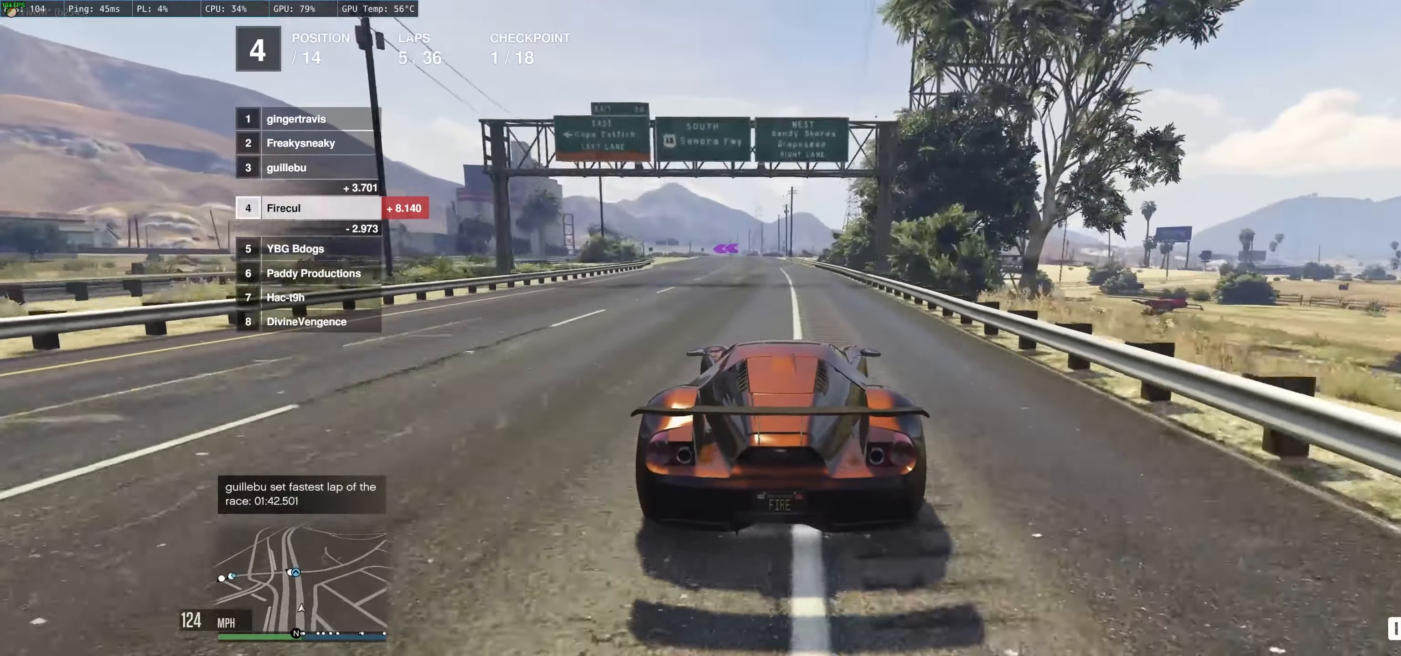
{"buttons": ["R2"], "left_stick": "left", "right_stick": "center", "events": [[17, "left_stick", "up-left"], [117, "left_stick", "up"], [317, "left_stick", "center"], [484, "left_stick", "left"]]}
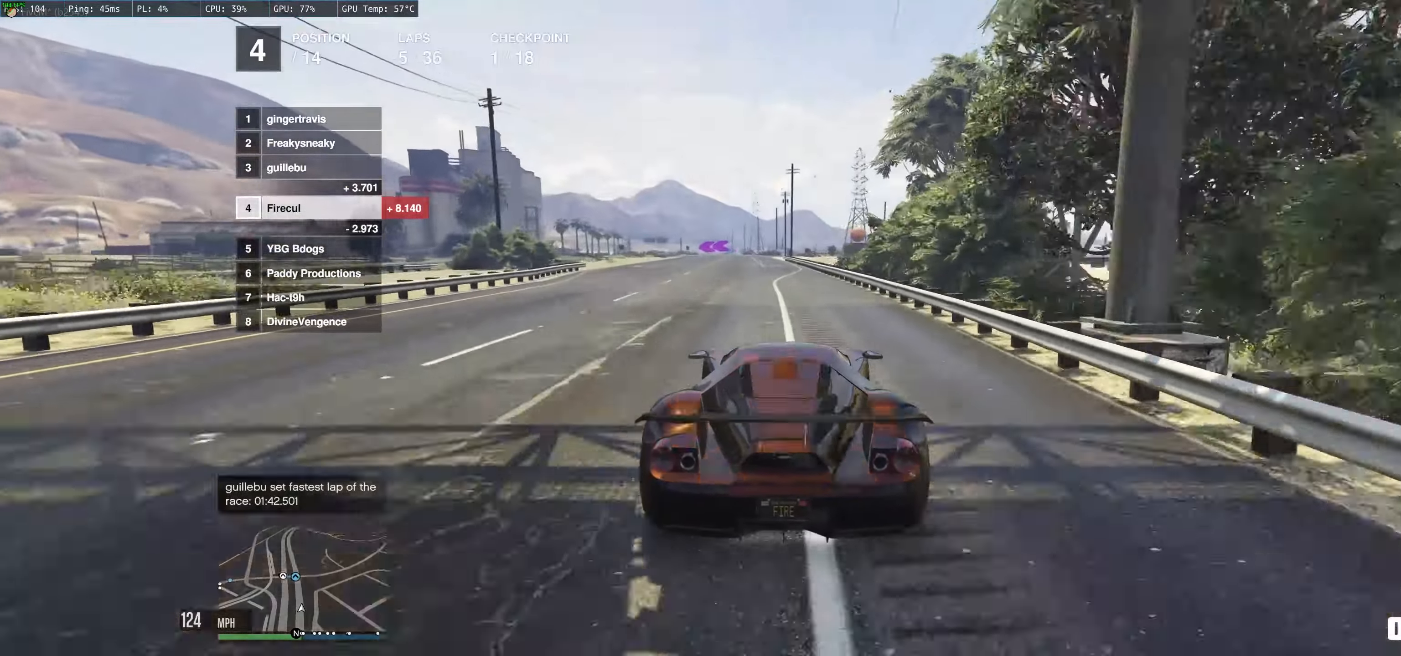
{"buttons": ["R2"], "left_stick": "center", "right_stick": "center", "events": [[100, "left_stick", "center"]]}
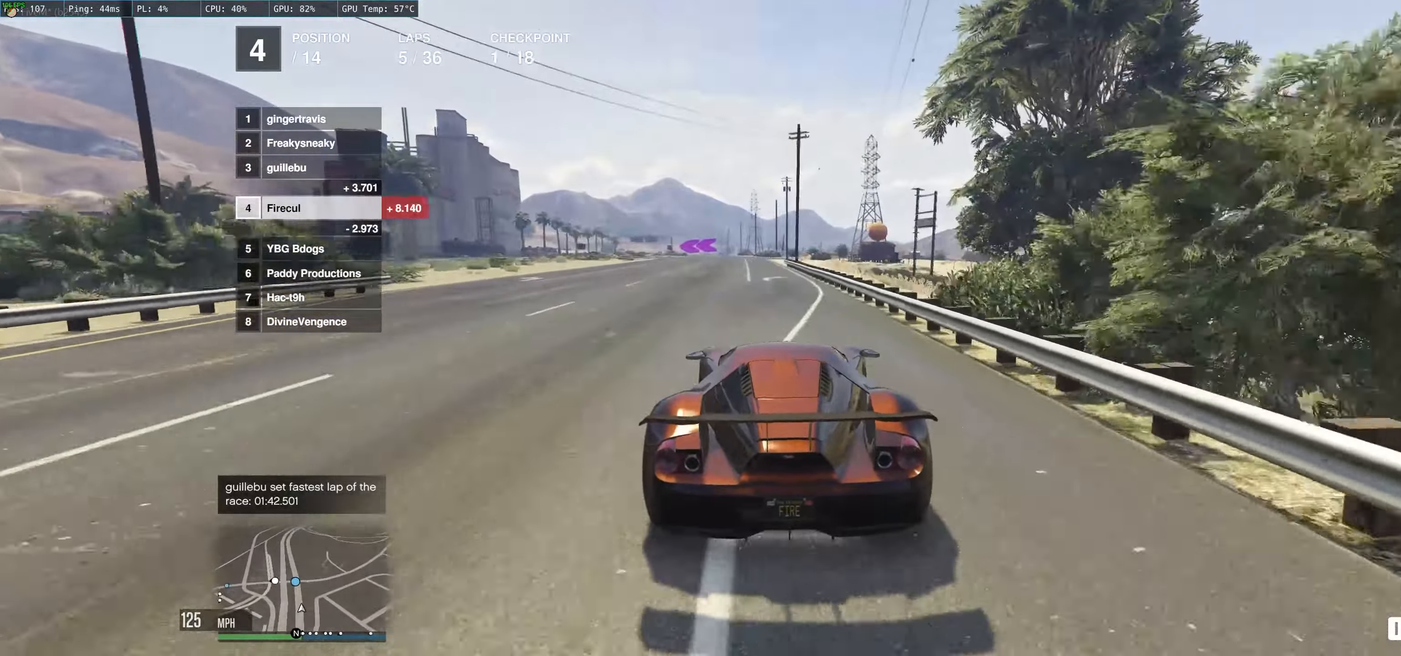
{"buttons": ["R2"], "left_stick": "center", "right_stick": "center", "events": [[250, "left_stick", "up-left"], [500, "left_stick", "center"]]}